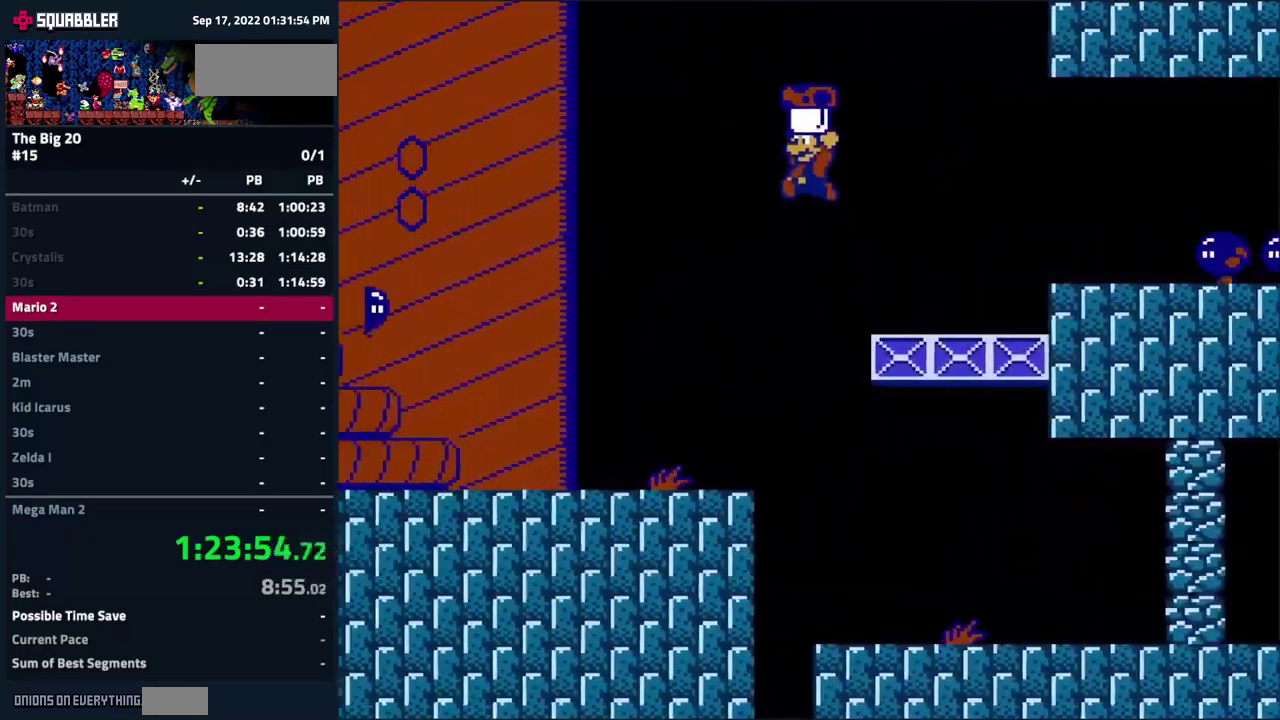
Gameplay with a controller (Nintendo layout); each line is a JSON object with the inputs held at the frame after it. "events" lists button and stick changes between this image and that frame as [ms after this image, input, new state], when the widget could be followed in between. Not read: L3 R3.
{"buttons": ["A", "B", "DPAD_DOWN", "DPAD_LEFT"], "events": [[266, "DPAD_LEFT", "down"], [333, "DPAD_DOWN", "down"], [366, "DPAD_LEFT", "up"], [383, "A", "down"], [500, "DPAD_LEFT", "down"]]}
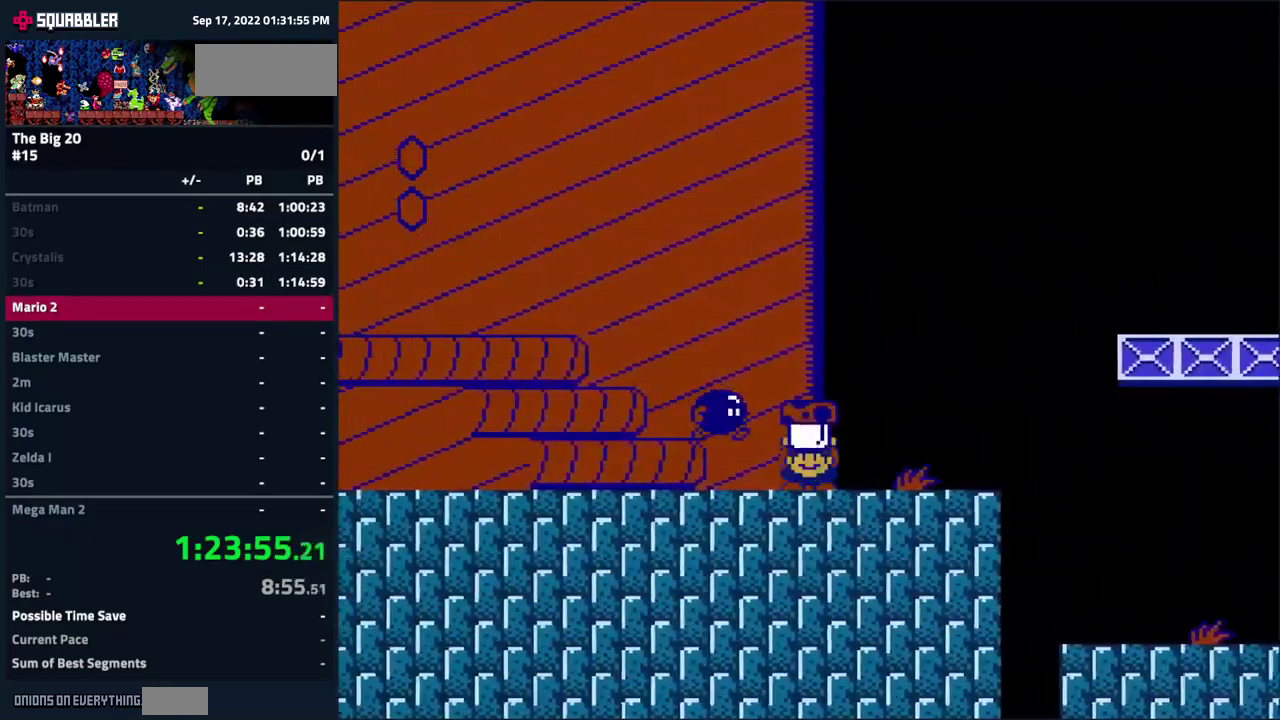
{"buttons": ["B", "DPAD_LEFT"], "events": [[166, "DPAD_LEFT", "up"], [216, "DPAD_RIGHT", "down"], [233, "A", "up"], [283, "DPAD_RIGHT", "up"], [300, "DPAD_LEFT", "down"], [333, "DPAD_DOWN", "up"]]}
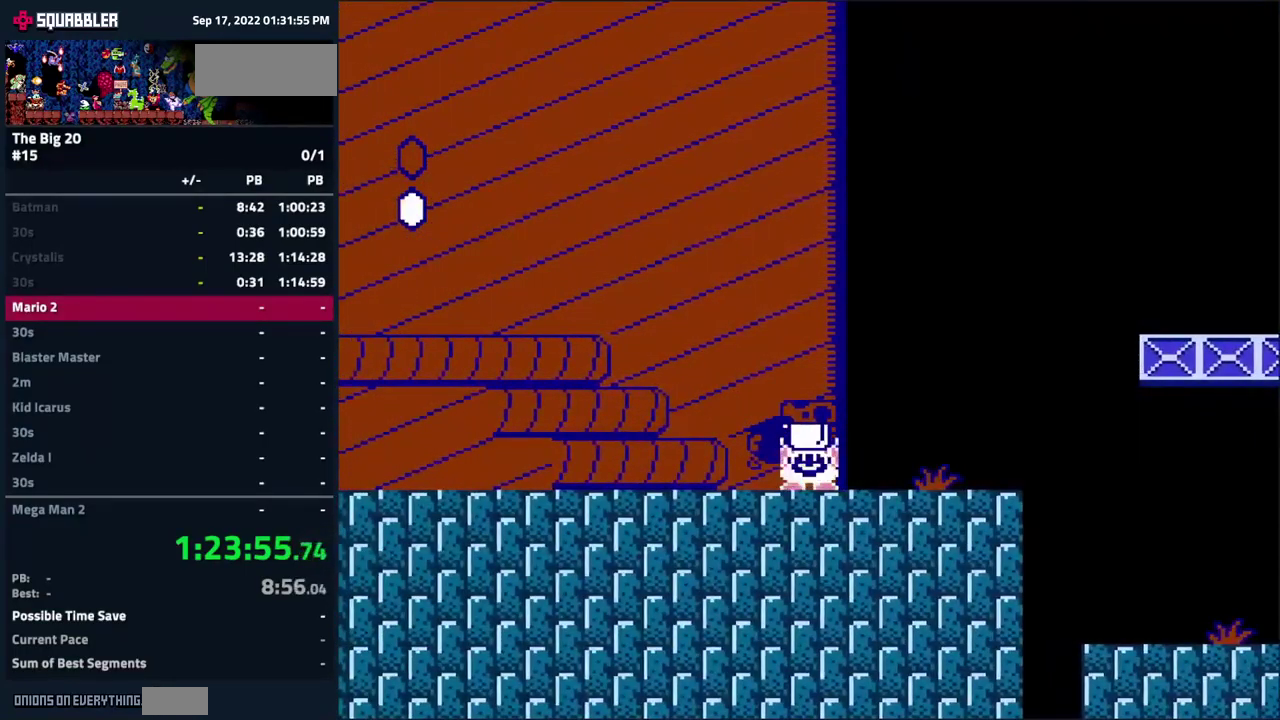
{"buttons": ["A", "B", "DPAD_LEFT"], "events": [[333, "A", "down"]]}
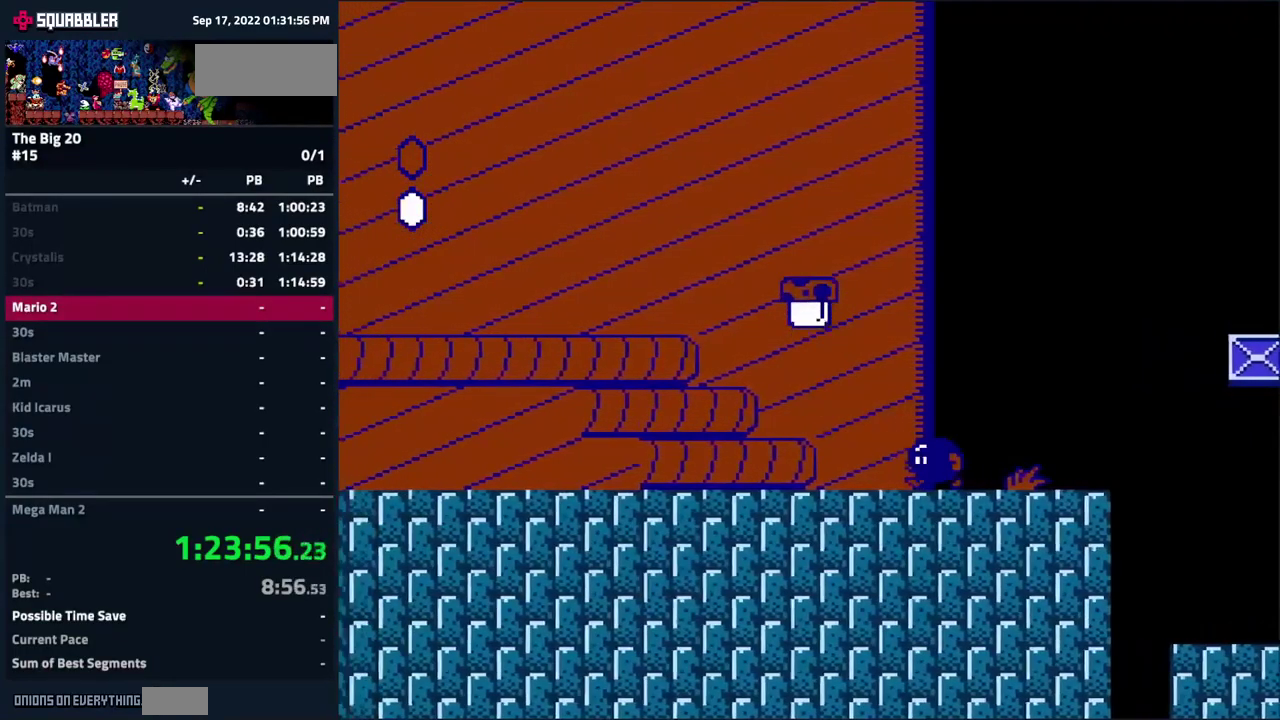
{"buttons": ["A", "B", "DPAD_LEFT"], "events": [[250, "A", "up"], [433, "A", "down"]]}
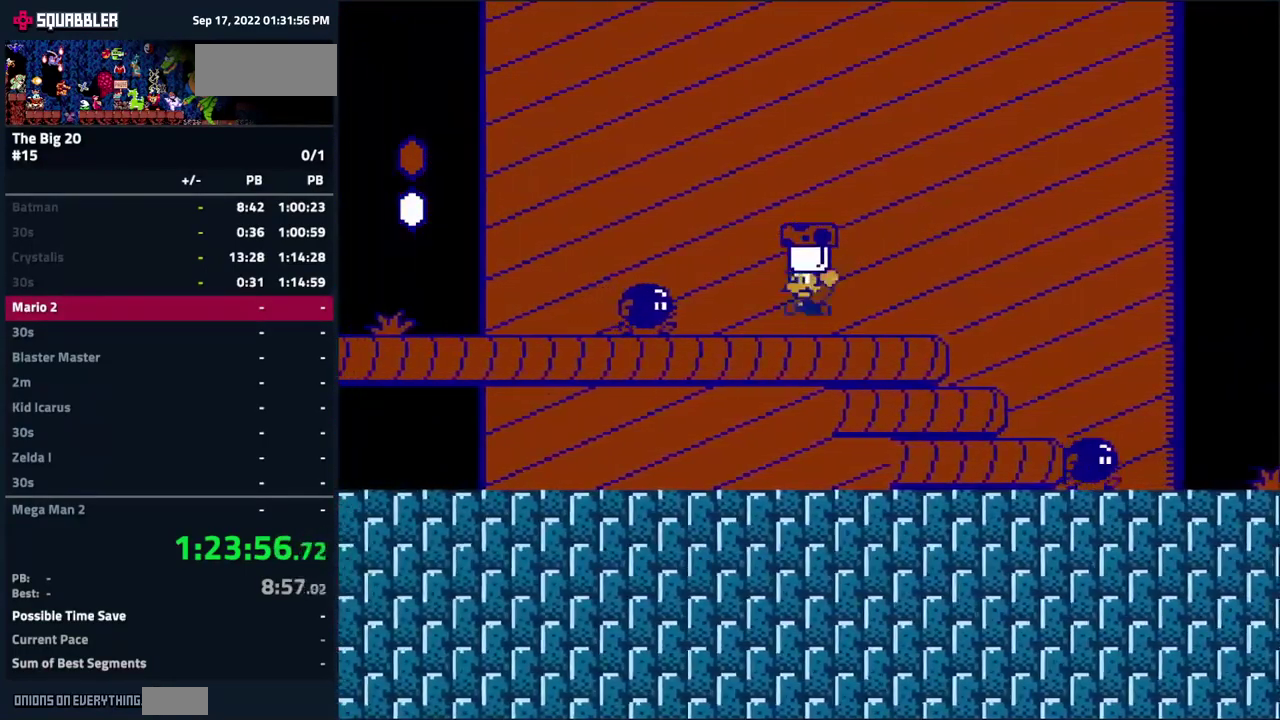
{"buttons": ["B", "DPAD_LEFT"], "events": [[33, "A", "up"]]}
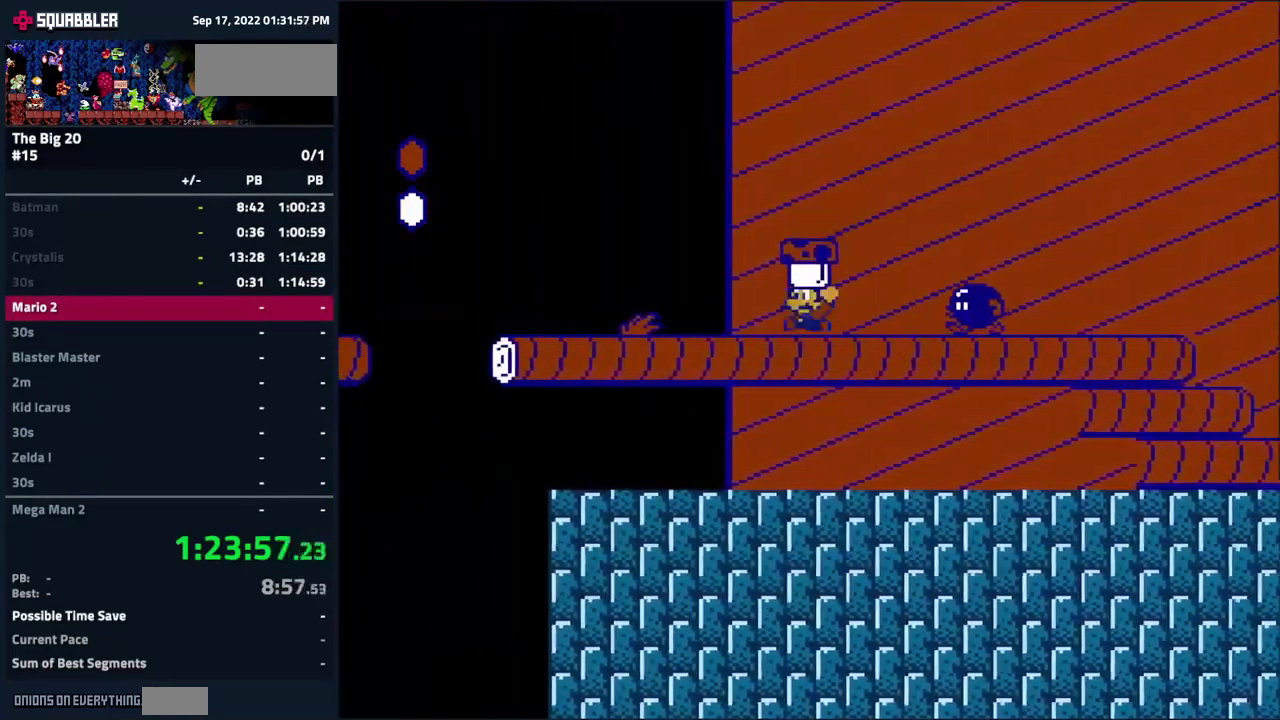
{"buttons": ["B"], "events": [[33, "A", "down"], [150, "B", "up"], [250, "B", "down"], [317, "A", "up"], [317, "DPAD_LEFT", "up"]]}
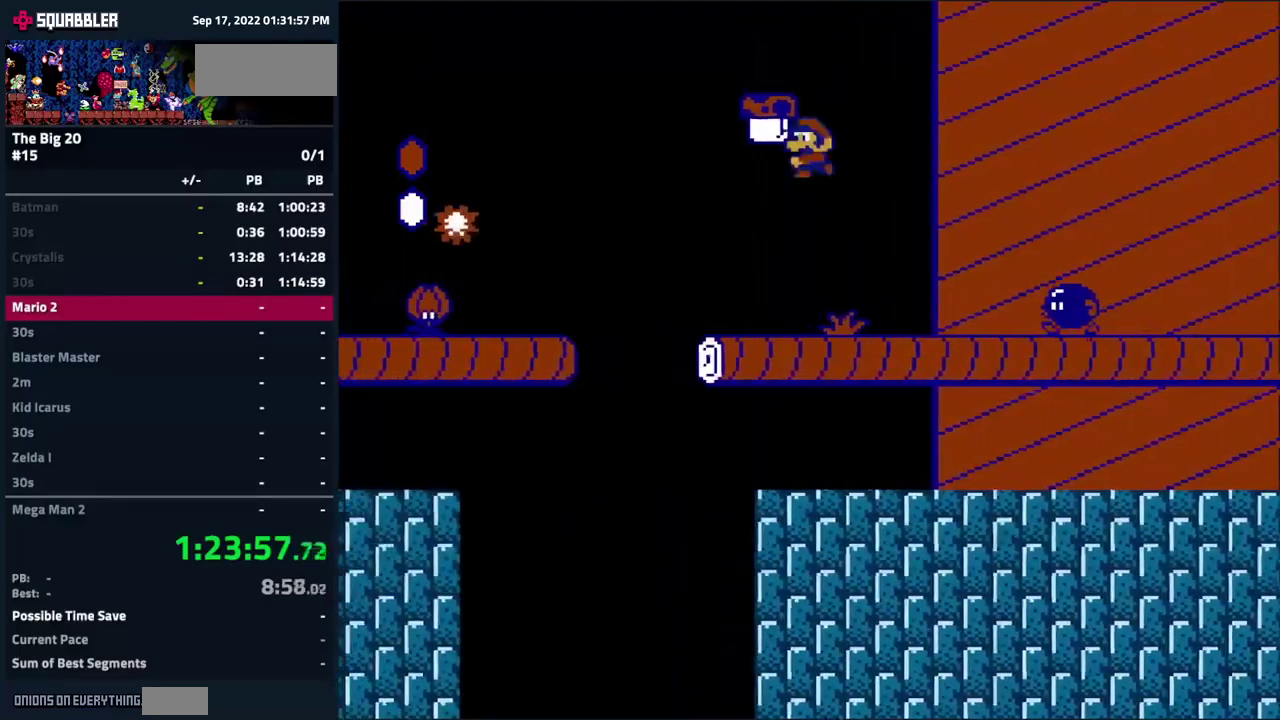
{"buttons": ["B"], "events": [[50, "DPAD_RIGHT", "down"], [350, "DPAD_RIGHT", "up"]]}
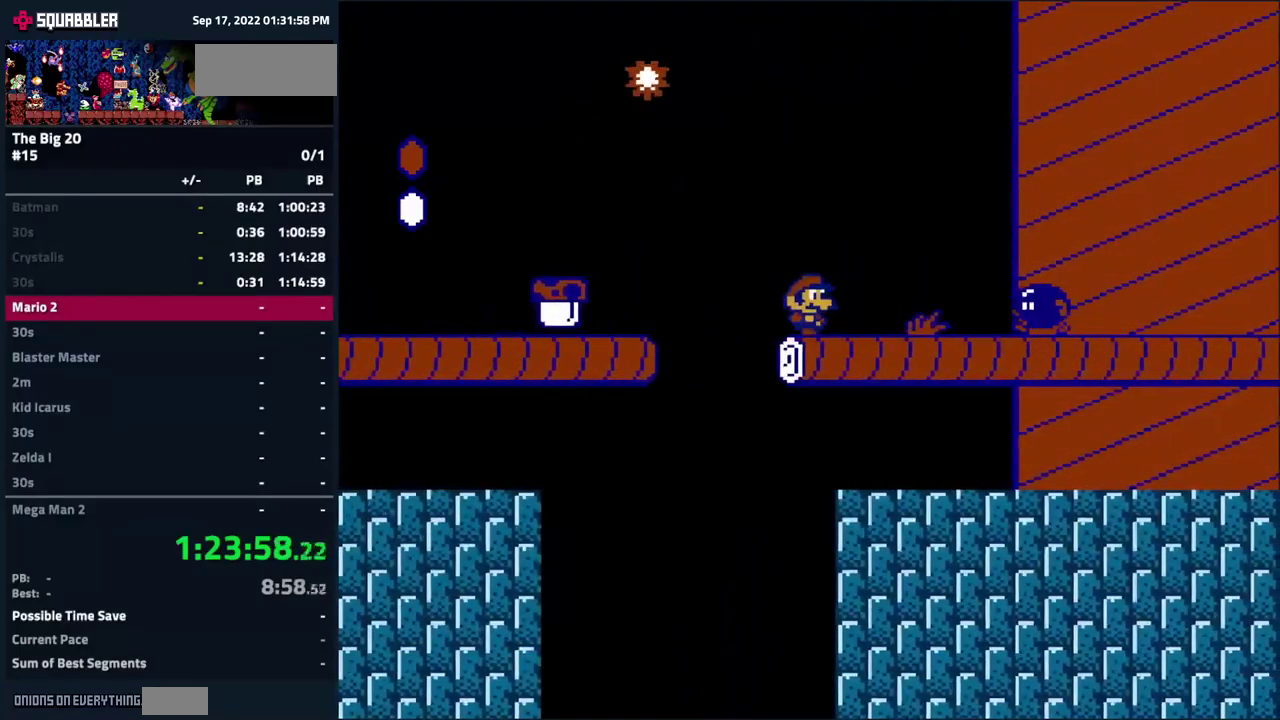
{"buttons": ["A", "B", "DPAD_LEFT"], "events": [[117, "DPAD_RIGHT", "down"], [200, "DPAD_RIGHT", "up"], [350, "DPAD_LEFT", "down"], [383, "A", "down"]]}
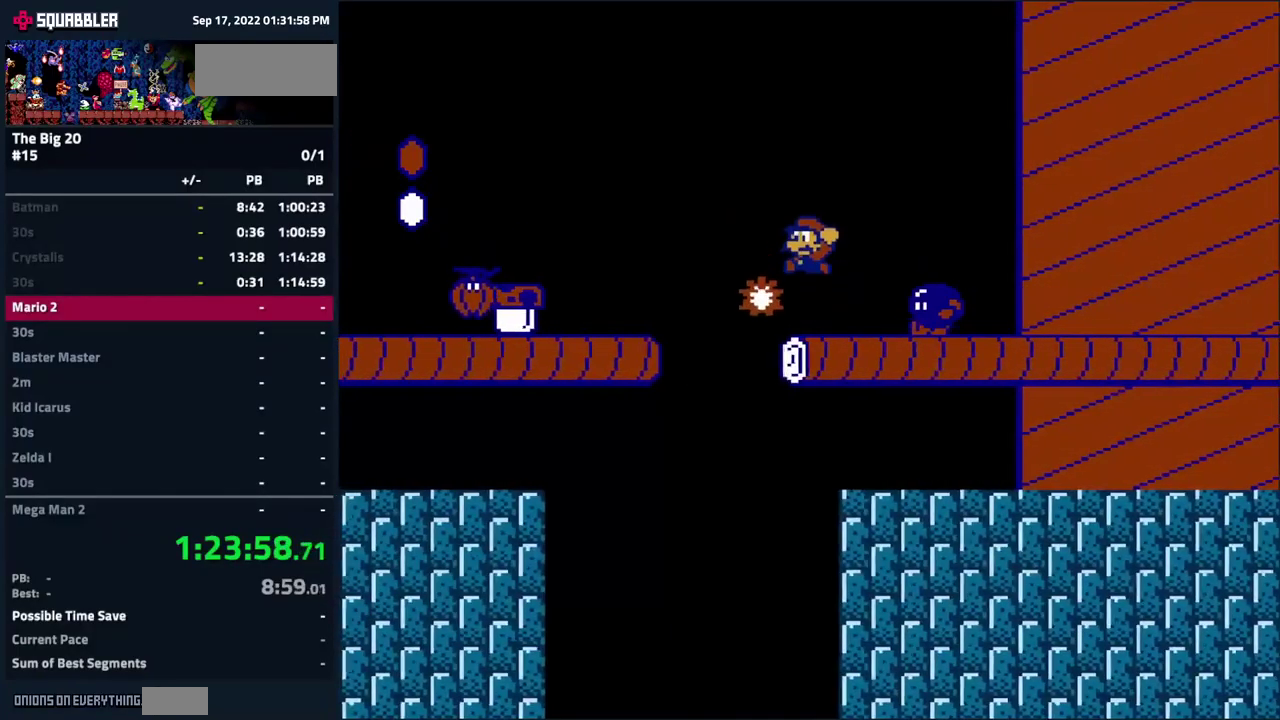
{"buttons": ["B", "DPAD_LEFT"], "events": [[183, "A", "up"], [283, "DPAD_LEFT", "up"], [500, "DPAD_LEFT", "down"]]}
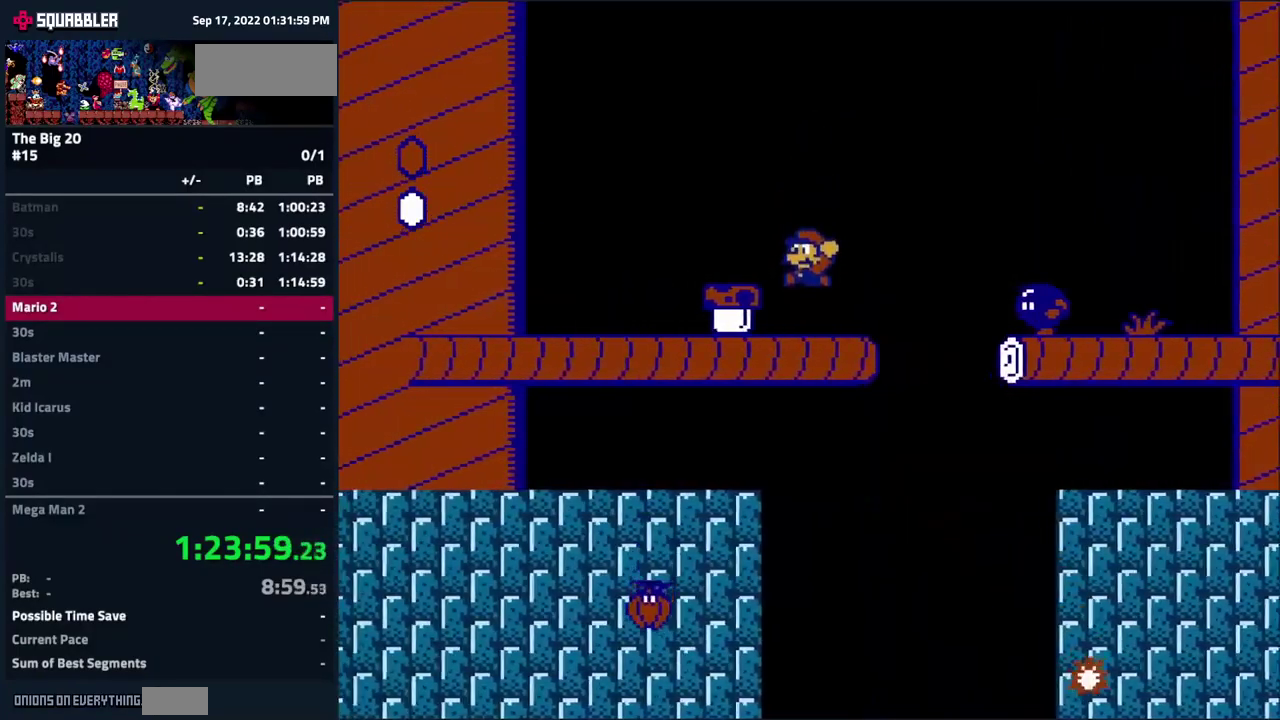
{"buttons": ["B", "DPAD_LEFT"], "events": [[50, "A", "down"], [167, "A", "up"]]}
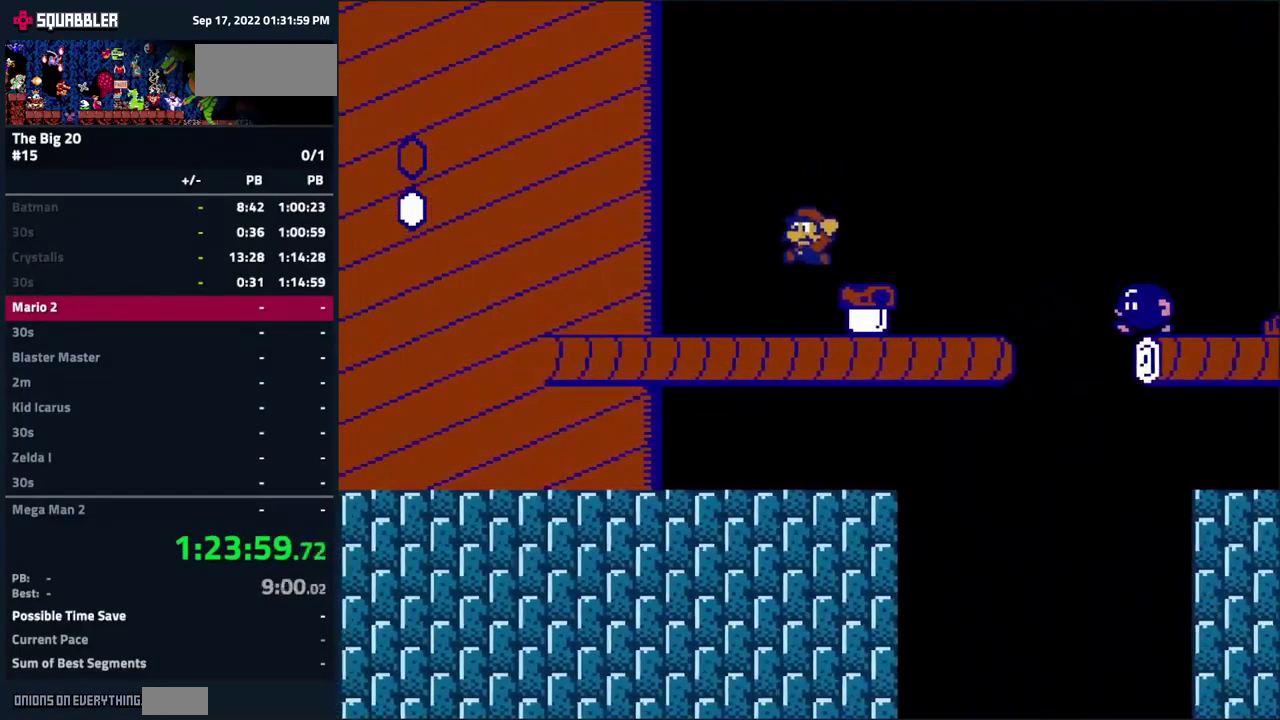
{"buttons": ["B", "DPAD_LEFT"], "events": [[317, "A", "down"], [400, "A", "up"]]}
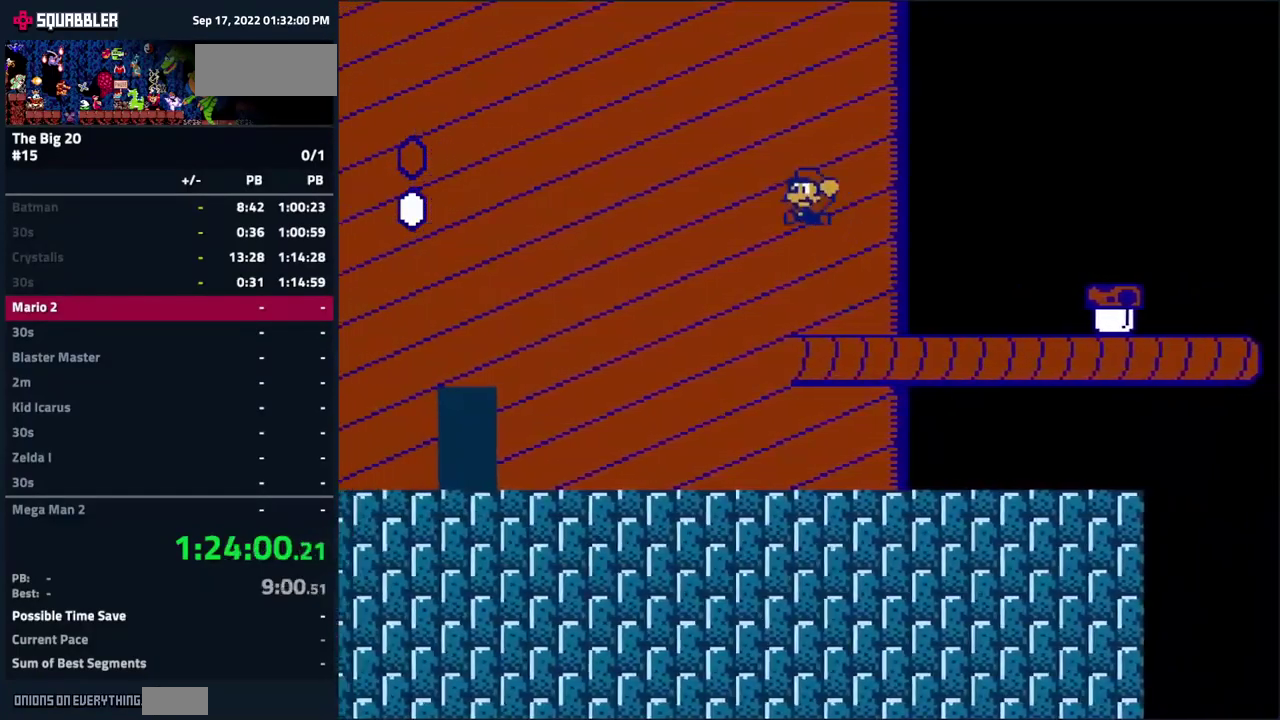
{"buttons": ["B", "DPAD_LEFT"], "events": []}
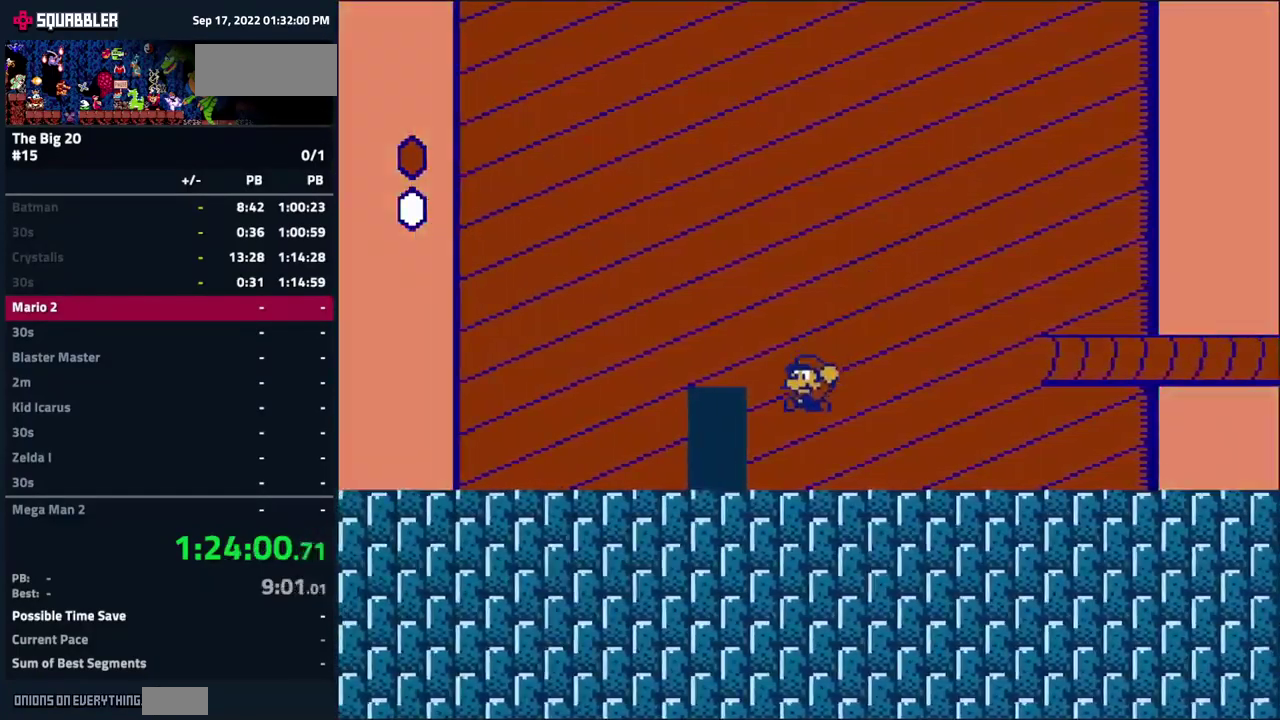
{"buttons": ["B", "DPAD_RIGHT"], "events": [[100, "DPAD_LEFT", "up"], [150, "B", "up"], [150, "DPAD_UP", "down"], [283, "B", "down"], [283, "DPAD_UP", "up"], [317, "DPAD_RIGHT", "down"]]}
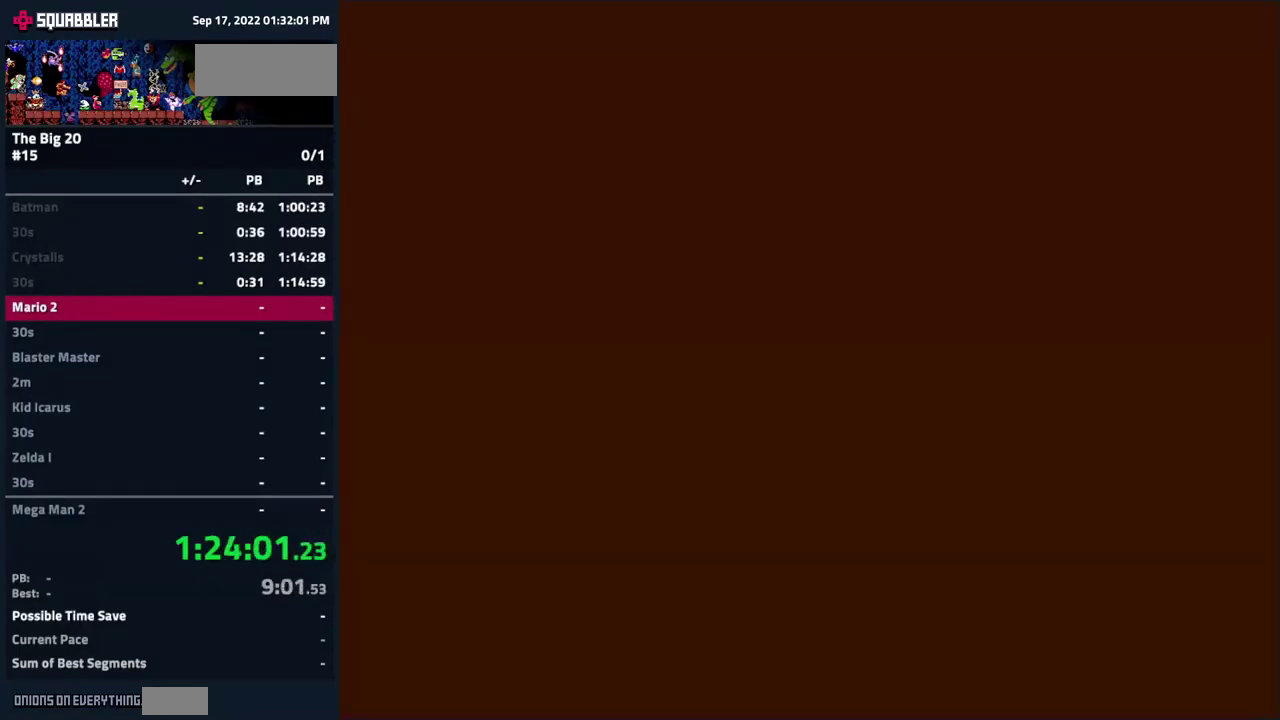
{"buttons": ["B", "DPAD_RIGHT"], "events": []}
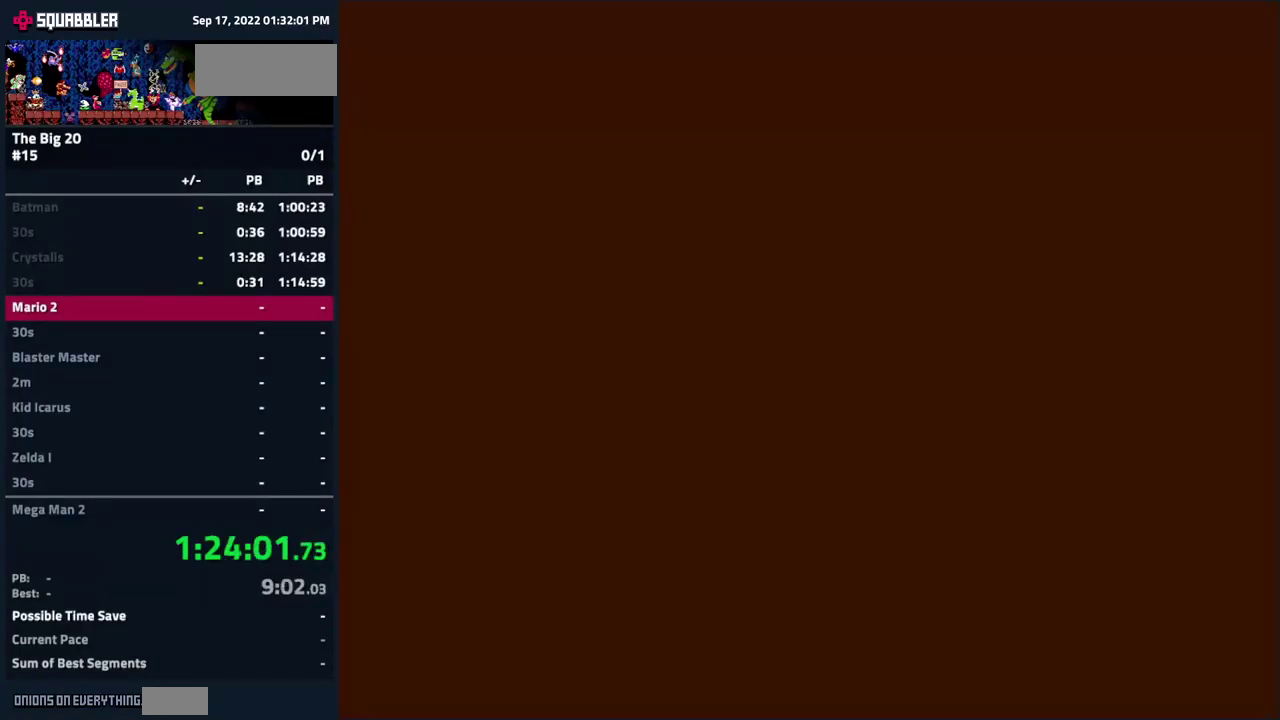
{"buttons": ["B", "DPAD_RIGHT"], "events": []}
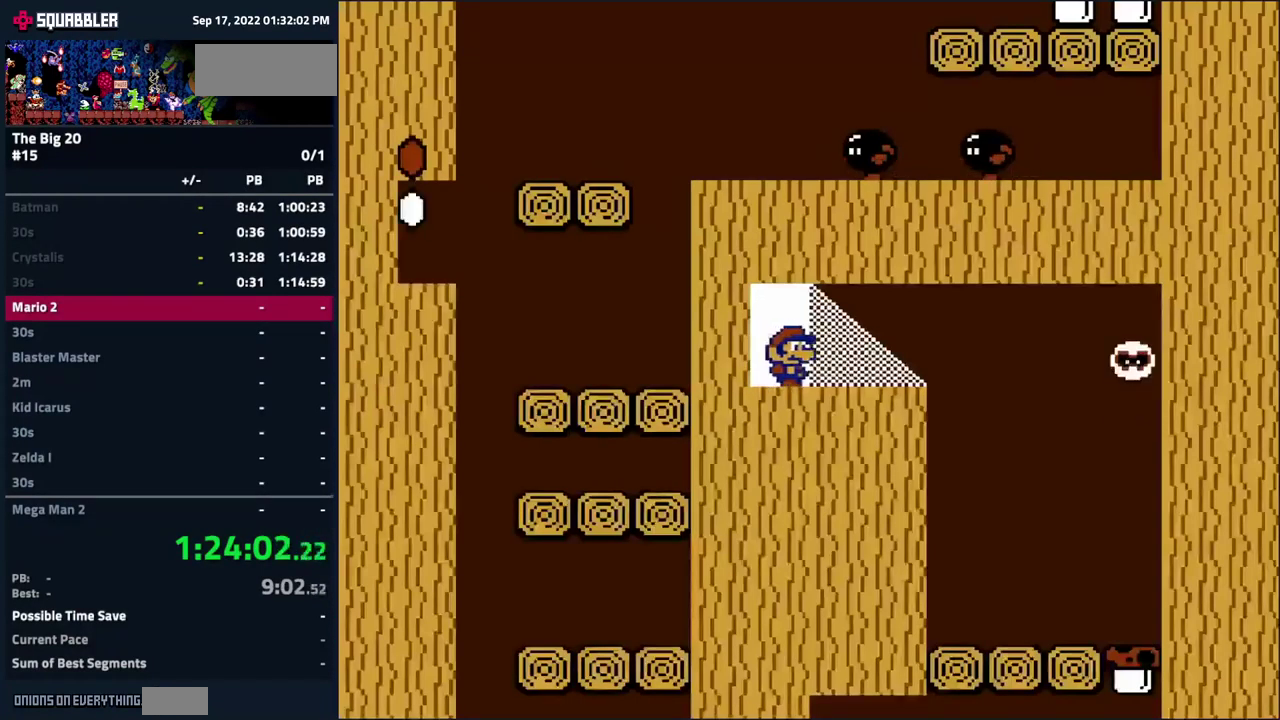
{"buttons": ["B"], "events": [[467, "DPAD_RIGHT", "up"]]}
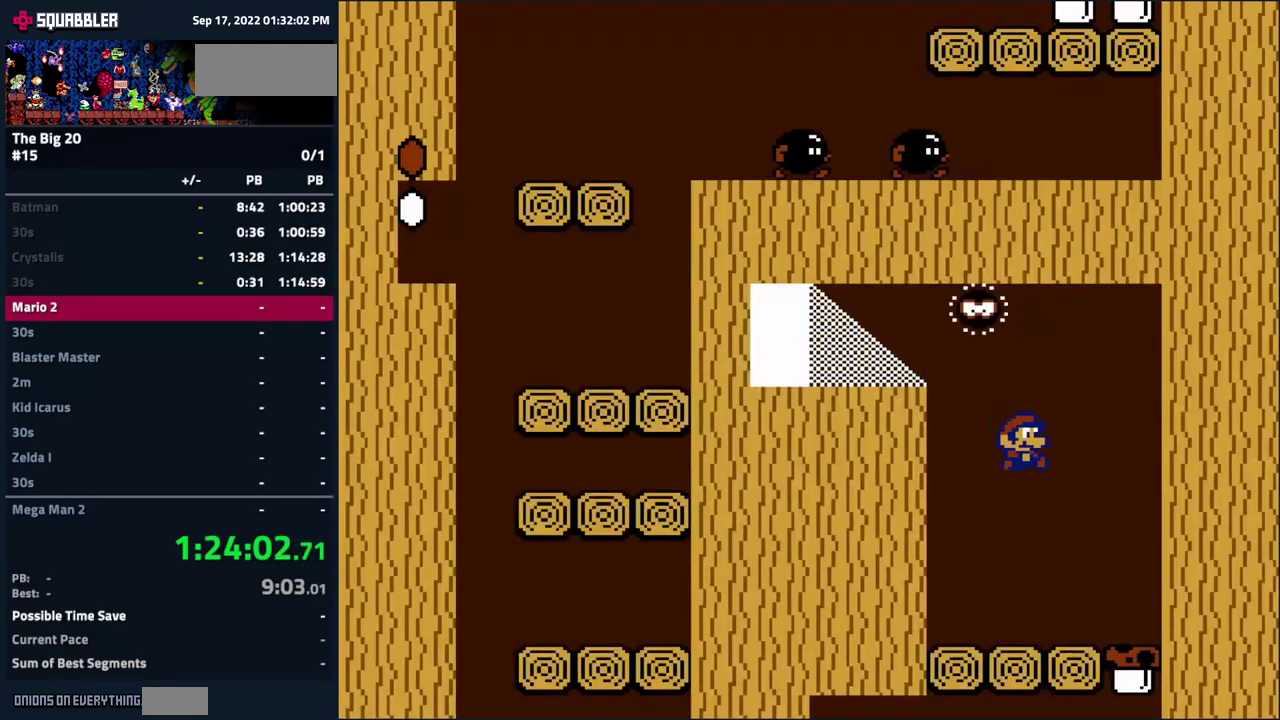
{"buttons": [], "events": [[100, "DPAD_LEFT", "down"], [117, "B", "up"], [234, "DPAD_LEFT", "up"], [250, "B", "down"], [384, "B", "up"]]}
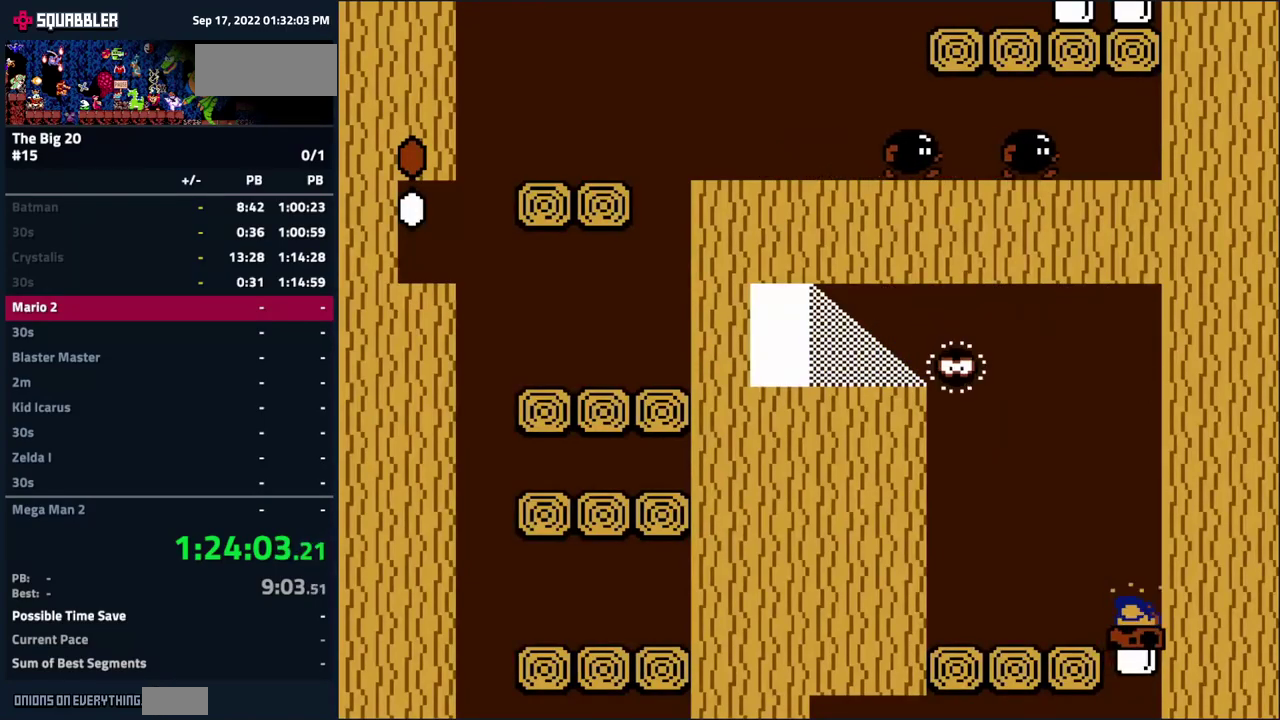
{"buttons": [], "events": []}
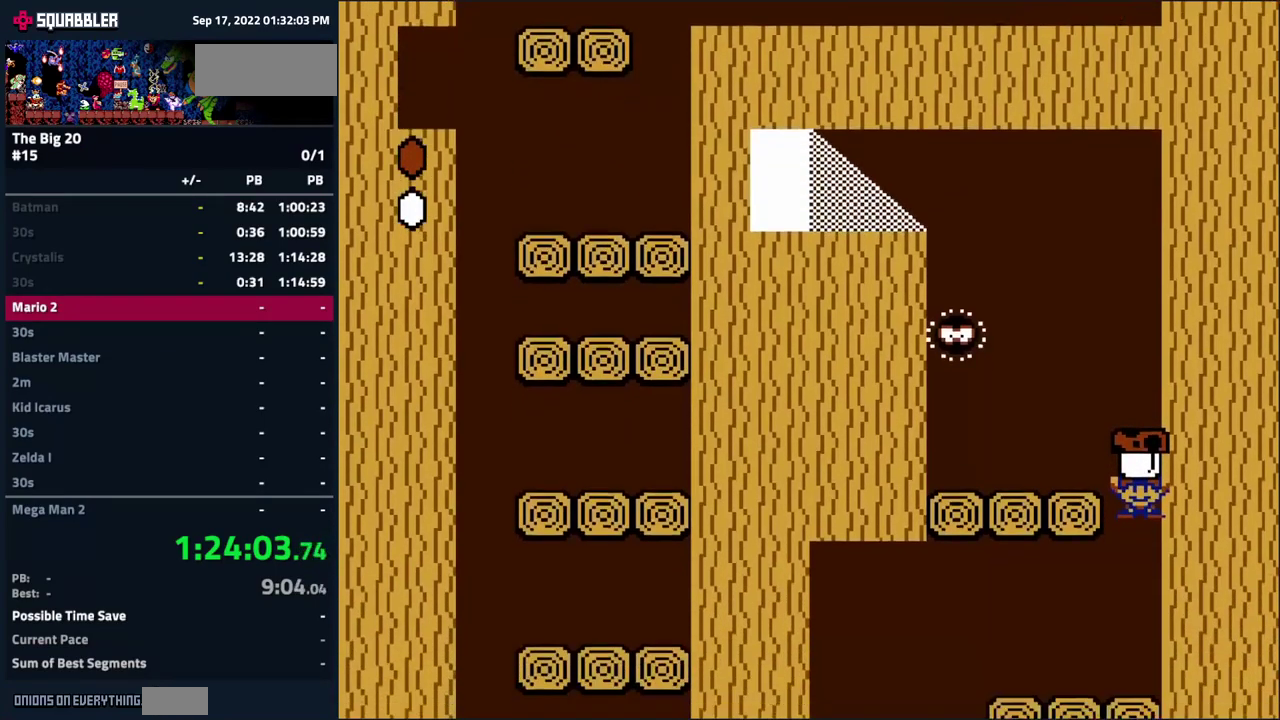
{"buttons": [], "events": []}
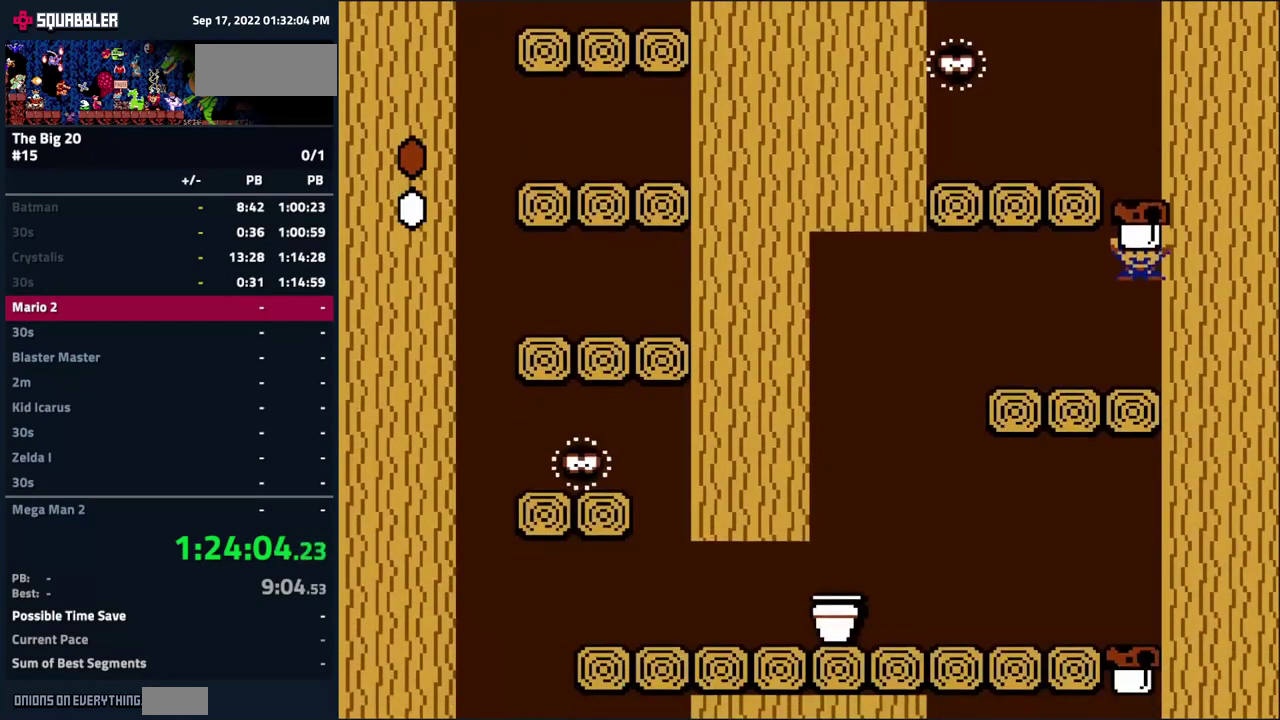
{"buttons": ["B"], "events": [[134, "A", "down"], [367, "B", "down"], [450, "A", "up"]]}
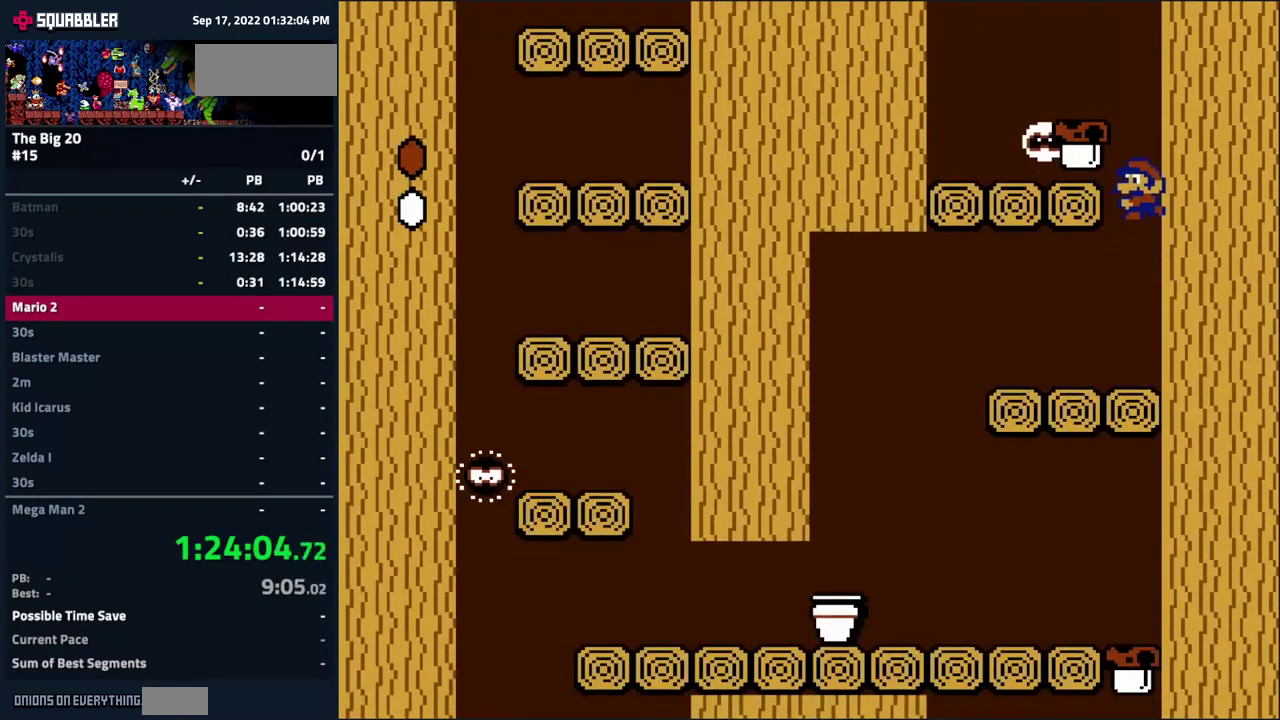
{"buttons": ["B", "DPAD_DOWN", "DPAD_LEFT"], "events": [[34, "DPAD_LEFT", "down"], [484, "DPAD_DOWN", "down"]]}
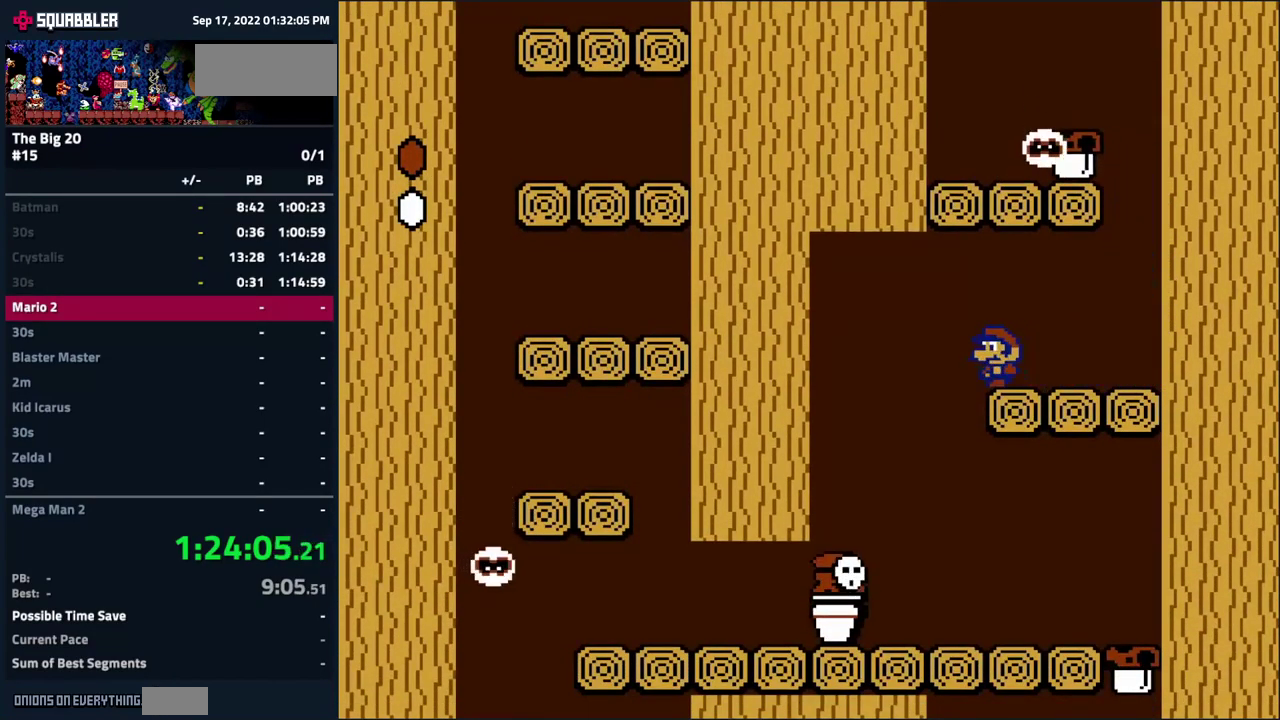
{"buttons": ["B", "DPAD_DOWN", "DPAD_LEFT"], "events": []}
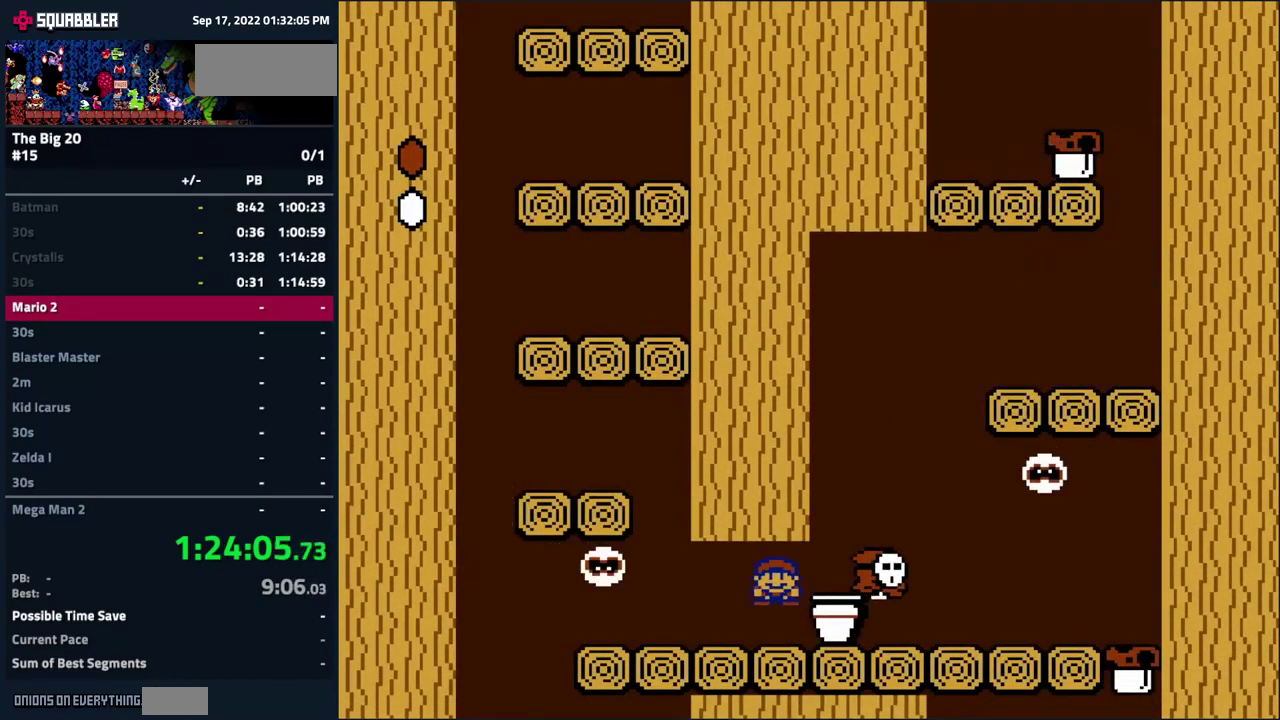
{"buttons": ["B", "DPAD_DOWN", "DPAD_LEFT"], "events": []}
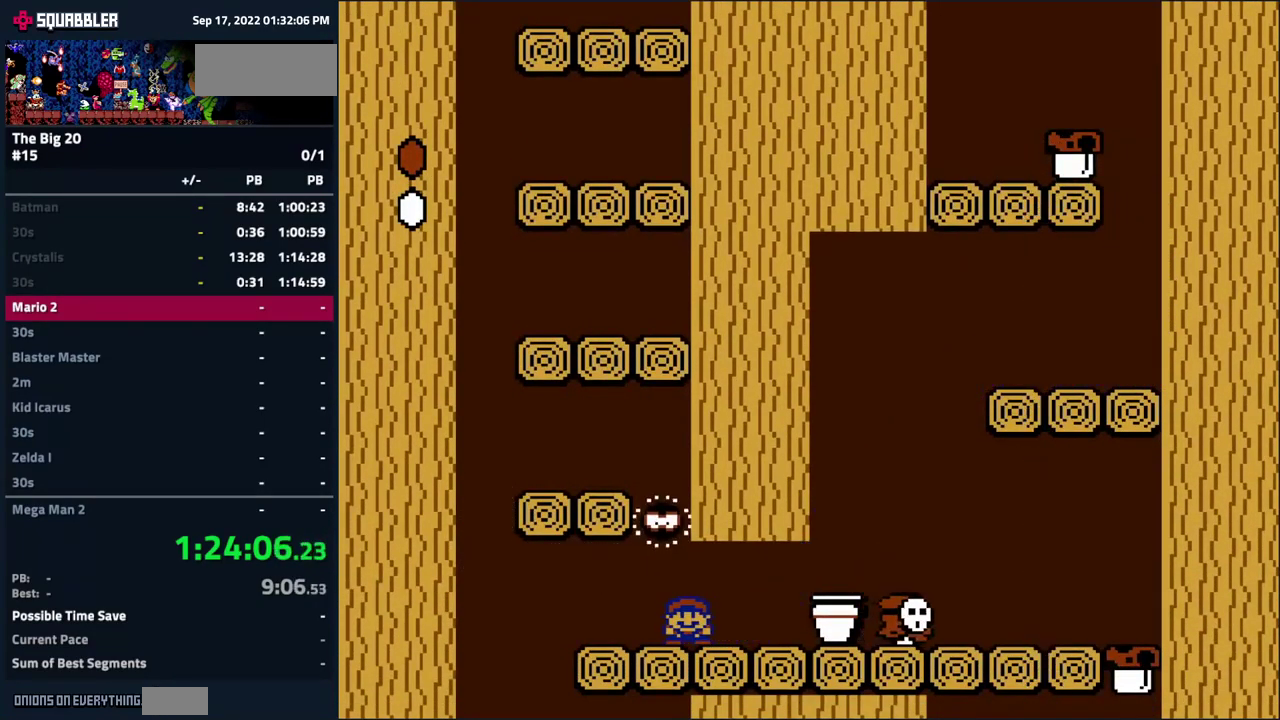
{"buttons": ["B"], "events": [[84, "DPAD_DOWN", "up"], [284, "DPAD_LEFT", "up"]]}
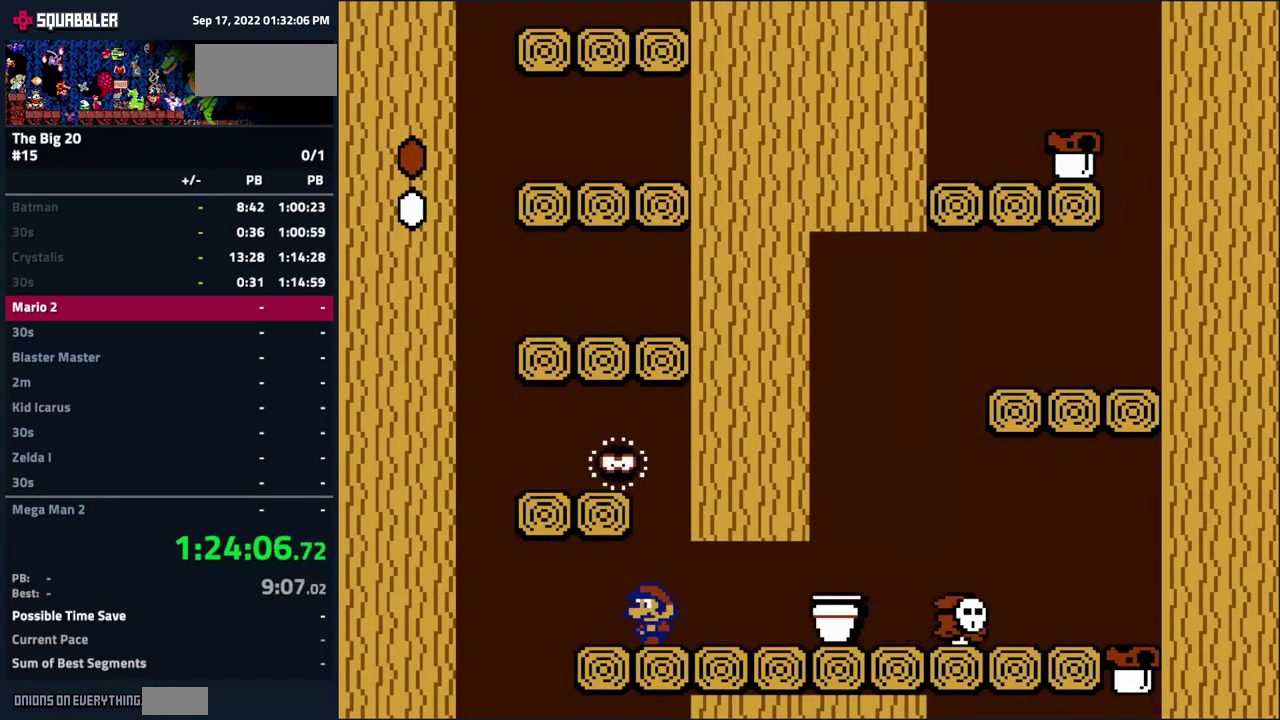
{"buttons": ["B"], "events": [[150, "A", "down"], [300, "DPAD_LEFT", "down"], [350, "A", "up"], [417, "DPAD_LEFT", "up"]]}
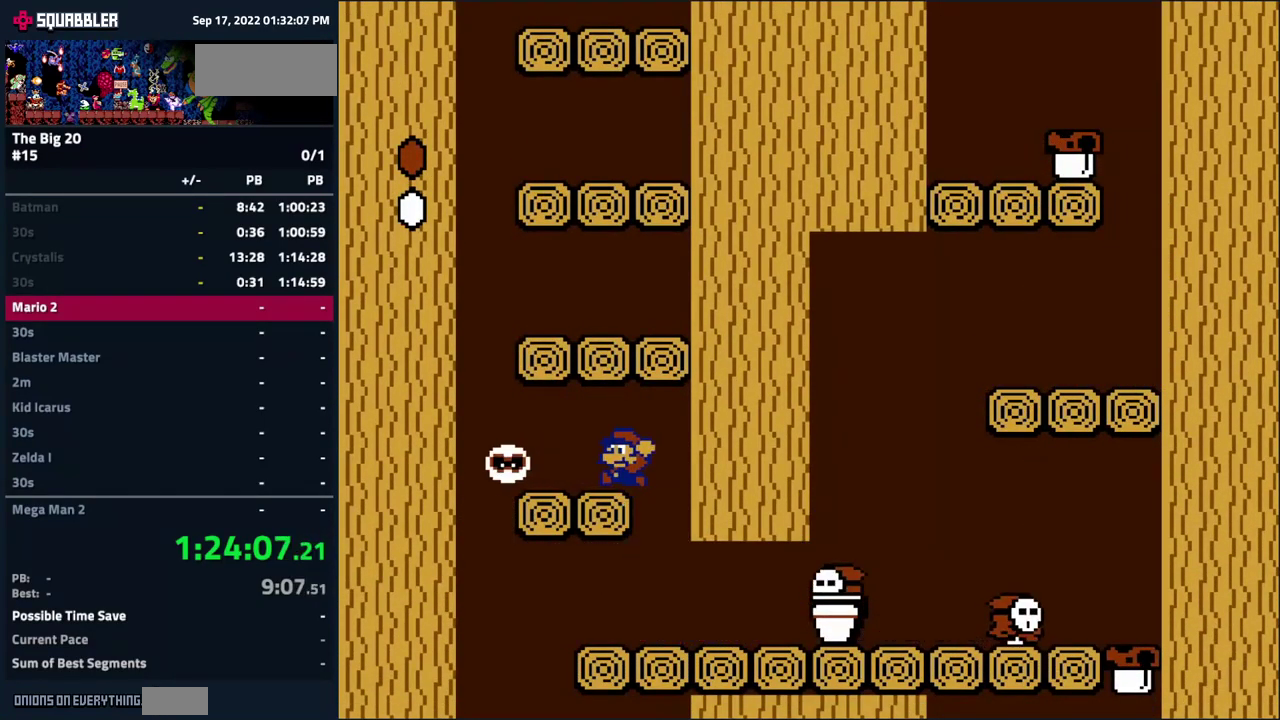
{"buttons": ["A", "B"], "events": [[67, "A", "down"], [283, "A", "up"], [500, "A", "down"]]}
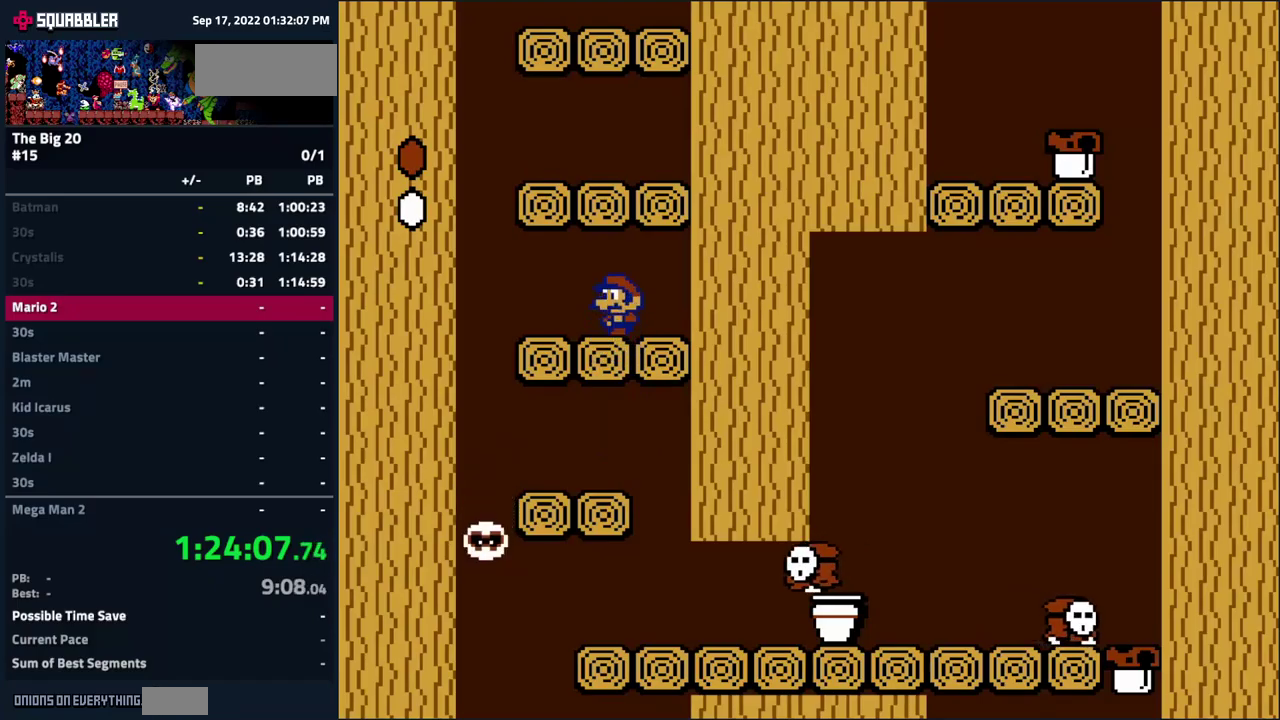
{"buttons": ["A", "B"], "events": [[216, "A", "up"], [383, "A", "down"]]}
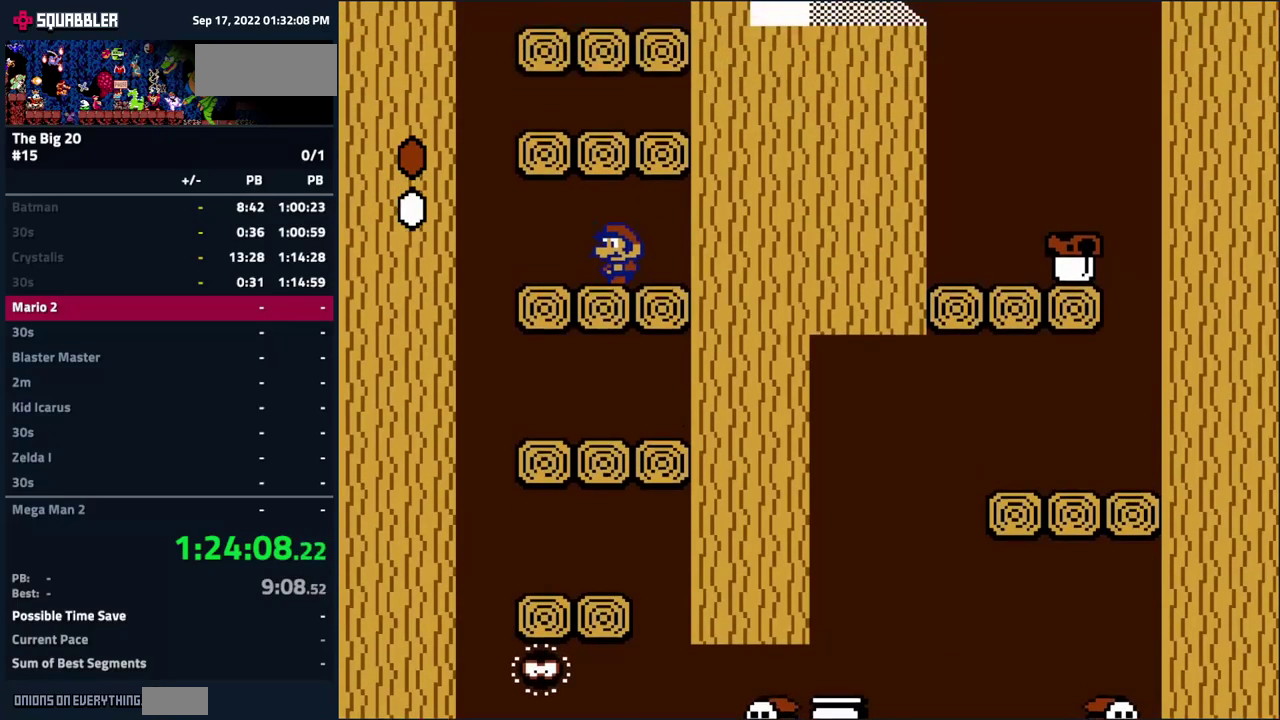
{"buttons": ["B"], "events": [[116, "A", "up"]]}
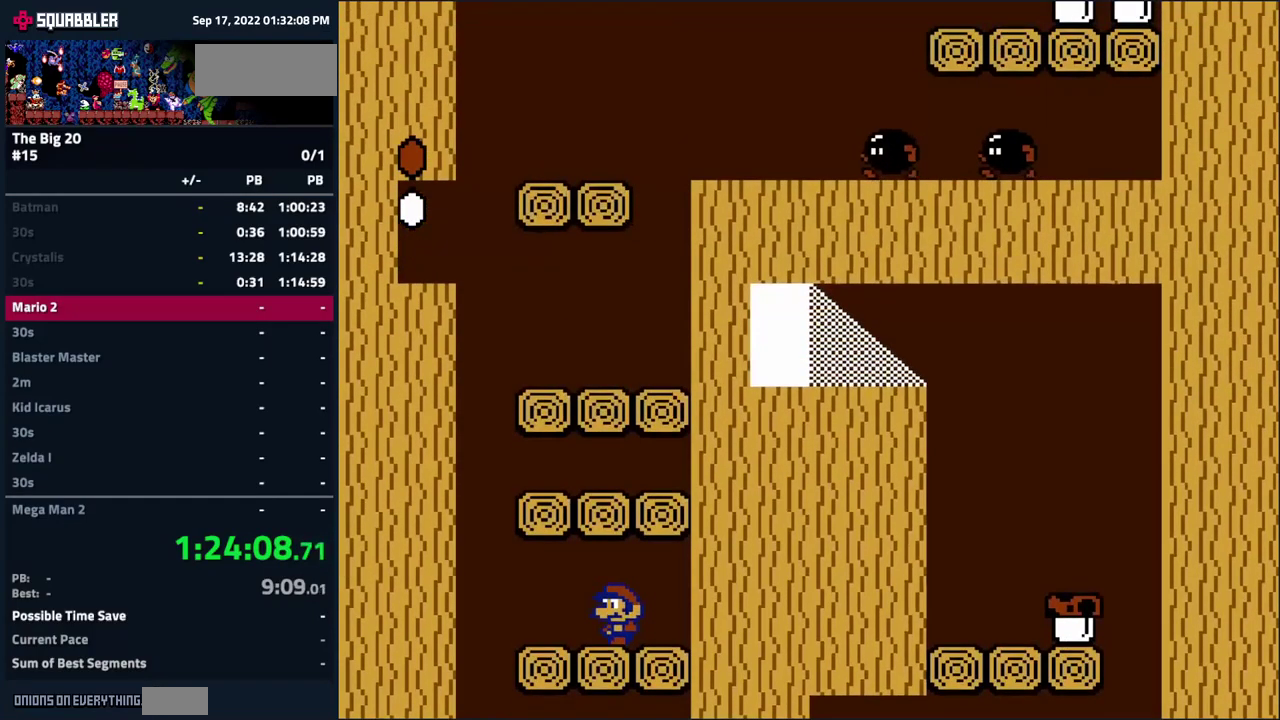
{"buttons": ["A", "B"], "events": [[16, "A", "down"], [83, "DPAD_RIGHT", "down"], [183, "A", "up"], [333, "DPAD_RIGHT", "up"], [383, "A", "down"]]}
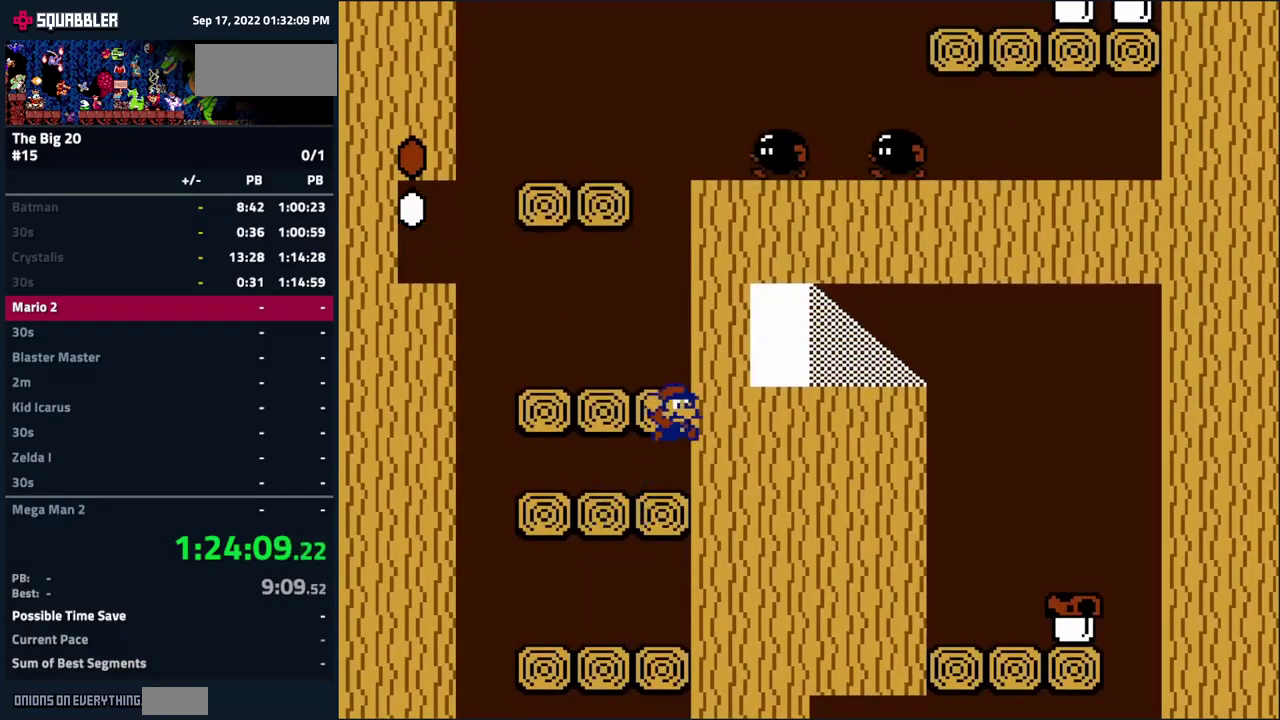
{"buttons": ["A", "B", "DPAD_RIGHT"], "events": [[16, "A", "up"], [66, "DPAD_LEFT", "down"], [366, "A", "down"], [416, "DPAD_LEFT", "up"], [433, "DPAD_RIGHT", "down"]]}
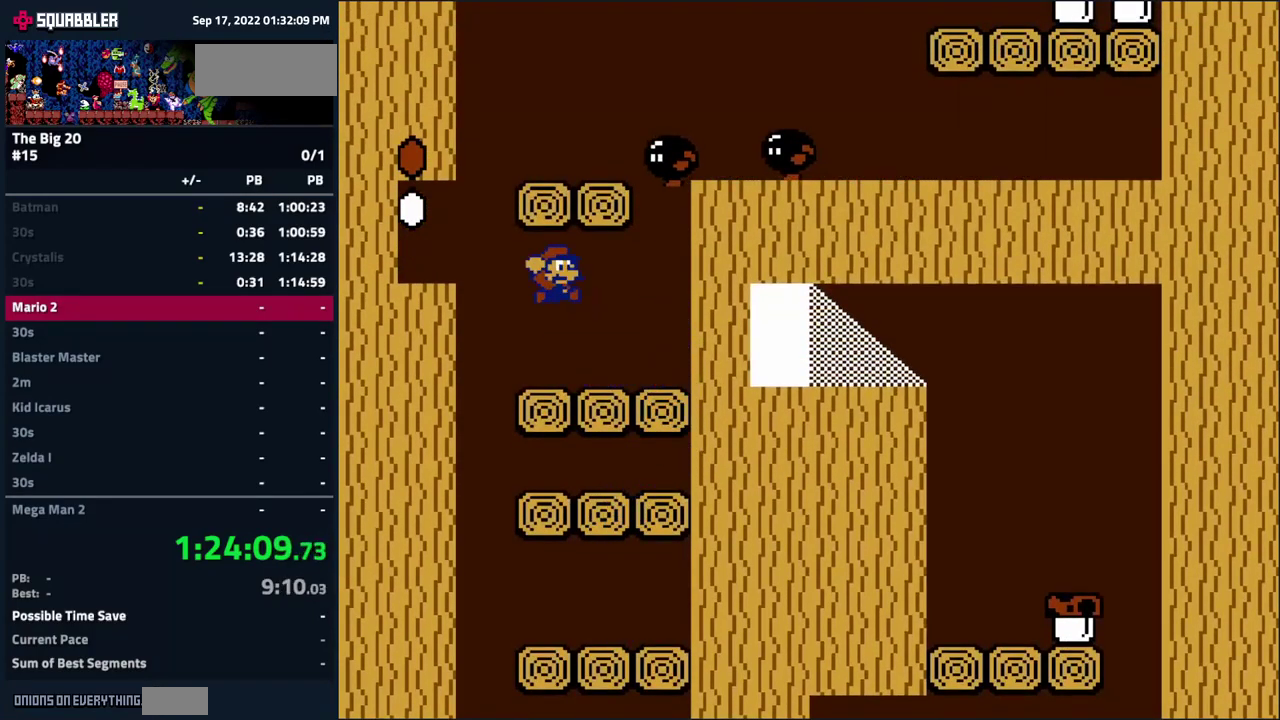
{"buttons": ["B"], "events": [[433, "DPAD_RIGHT", "up"], [450, "A", "up"]]}